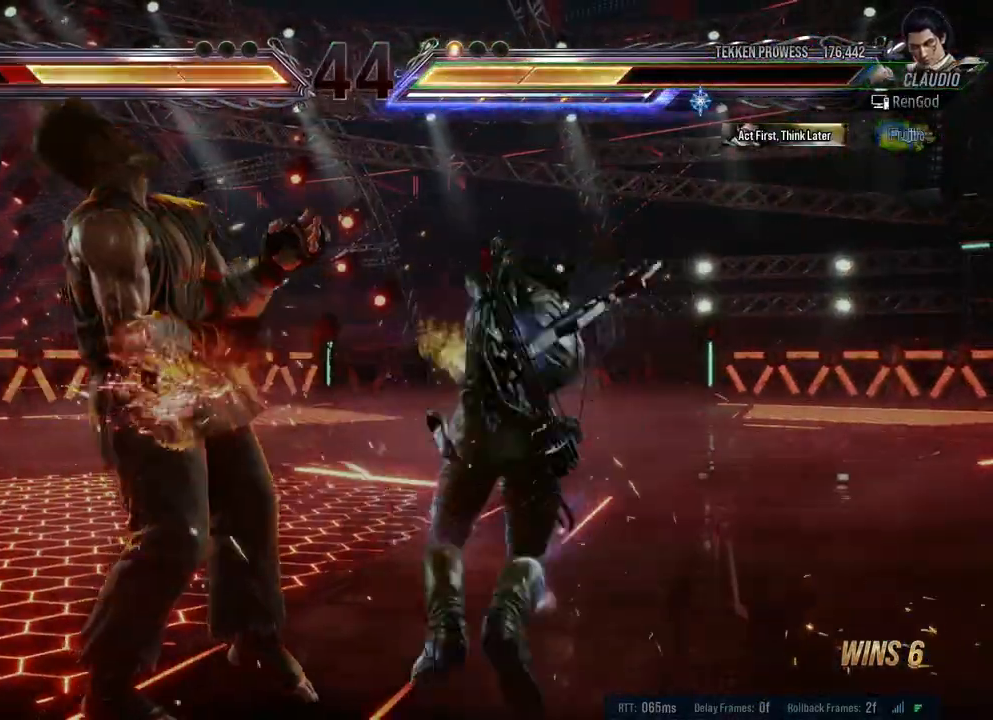
Gameplay with a controller (Xbox layout); each line is a JSON object with the inputs held at the frame after it. "events" lists button and stick changes between this image and that frame as [ms after this image, input, new state], when the widget could be followed in between. Not read: L2 R2.
{"buttons": [], "left_stick": "center", "right_stick": "center", "events": [[183, "Y", "up"]]}
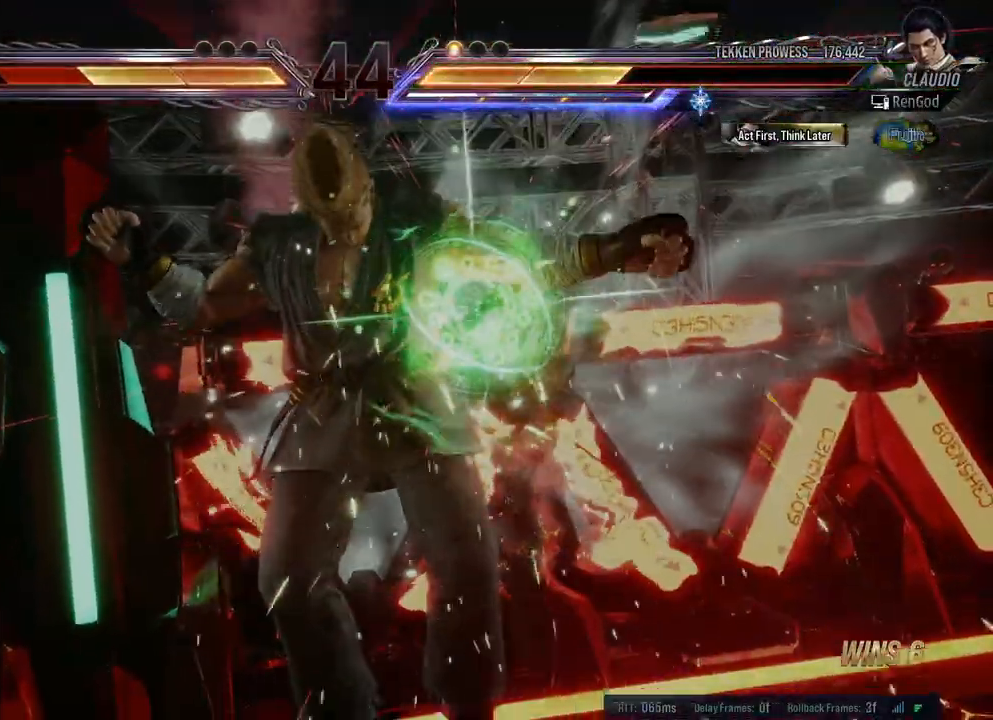
{"buttons": ["X"], "left_stick": "center", "right_stick": "center", "events": [[283, "X", "down"], [300, "Y", "down"], [500, "Y", "up"]]}
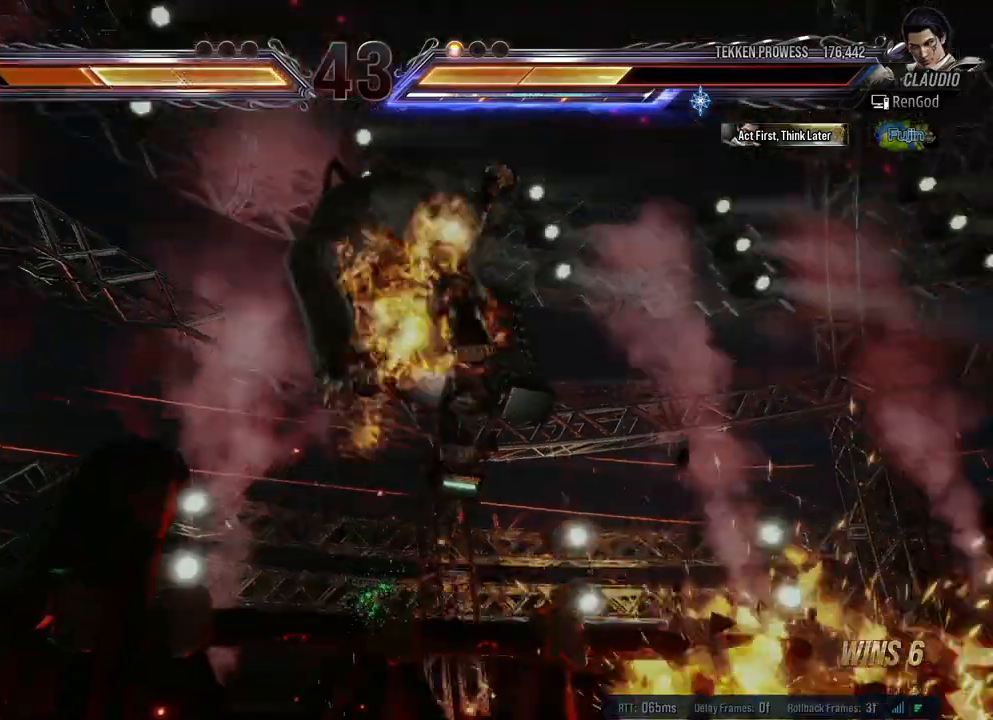
{"buttons": [], "left_stick": "center", "right_stick": "center", "events": [[17, "X", "up"]]}
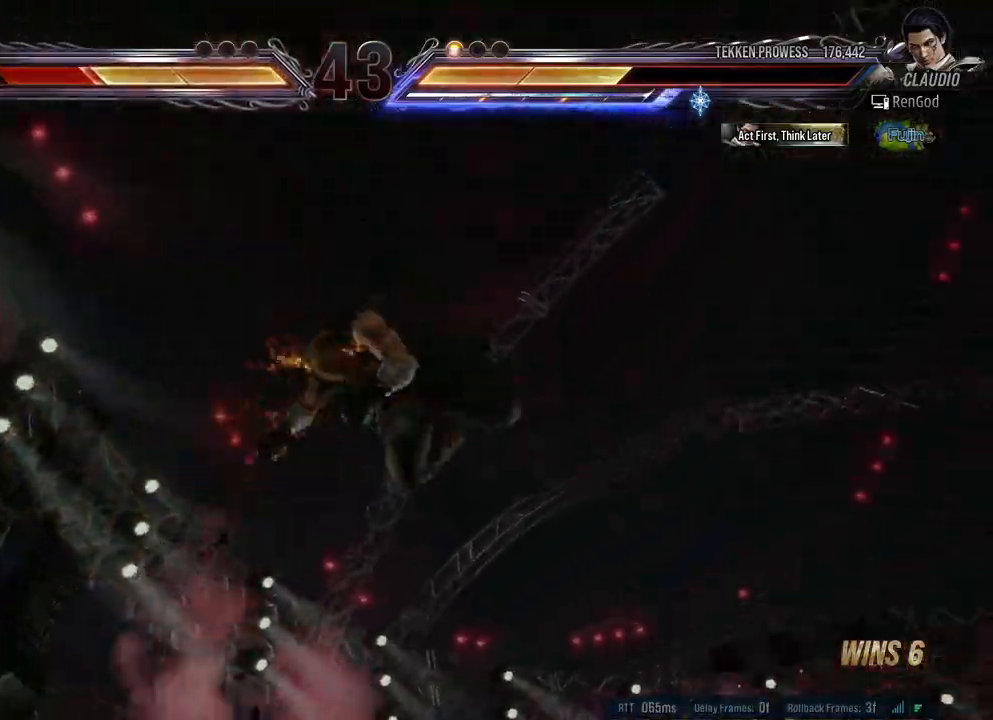
{"buttons": [], "left_stick": "right", "right_stick": "center", "events": [[317, "left_stick", "right"], [433, "left_stick", "center"], [483, "left_stick", "right"]]}
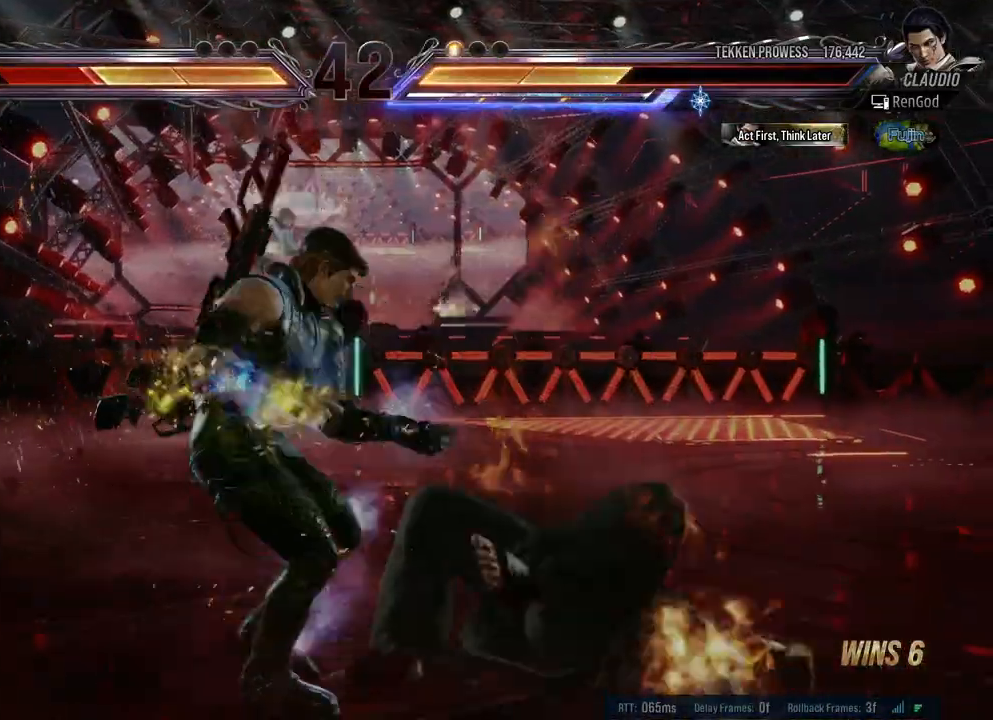
{"buttons": [], "left_stick": "center", "right_stick": "center", "events": [[100, "B", "down"], [233, "B", "up"], [483, "left_stick", "center"]]}
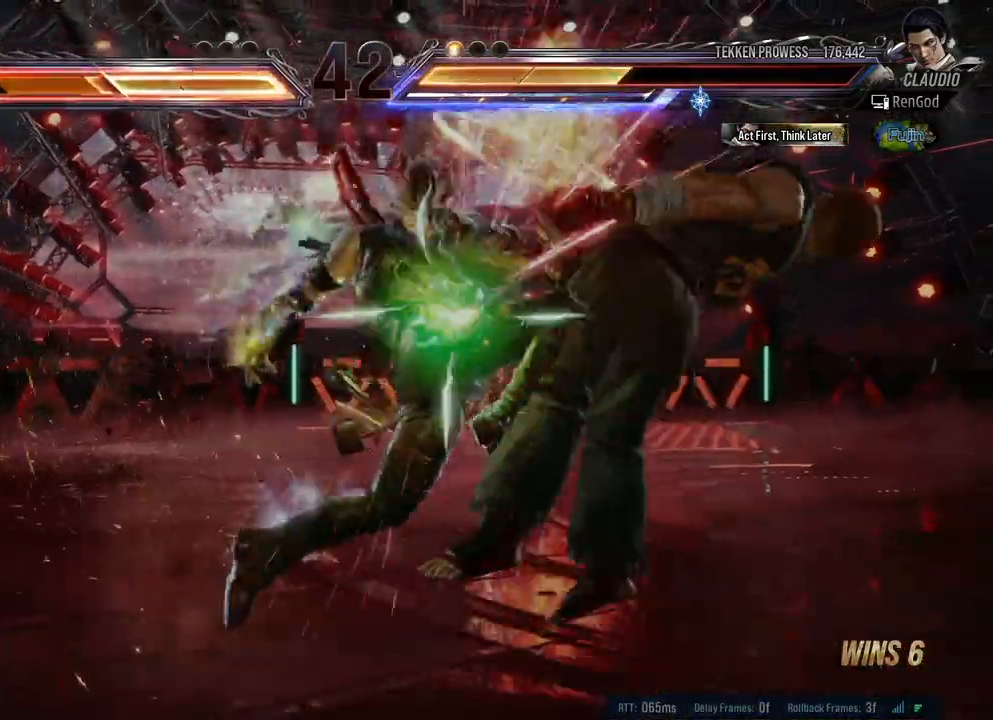
{"buttons": [], "left_stick": "center", "right_stick": "center", "events": [[183, "left_stick", "left"], [267, "A", "down"], [383, "A", "up"], [383, "left_stick", "center"]]}
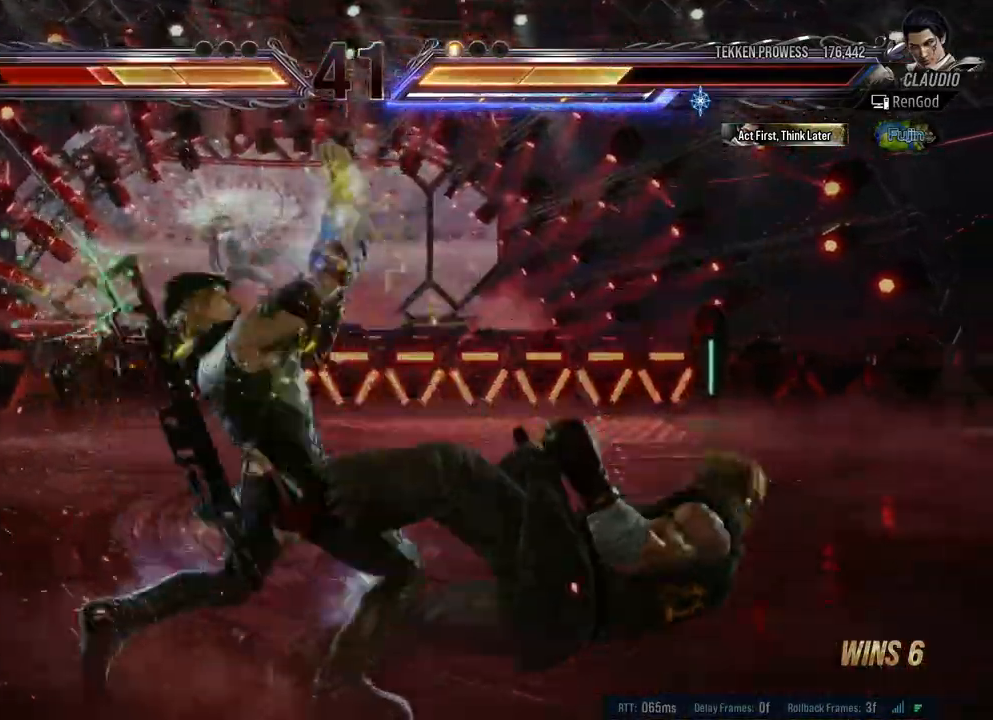
{"buttons": [], "left_stick": "center", "right_stick": "center", "events": [[350, "Y", "down"], [483, "Y", "up"]]}
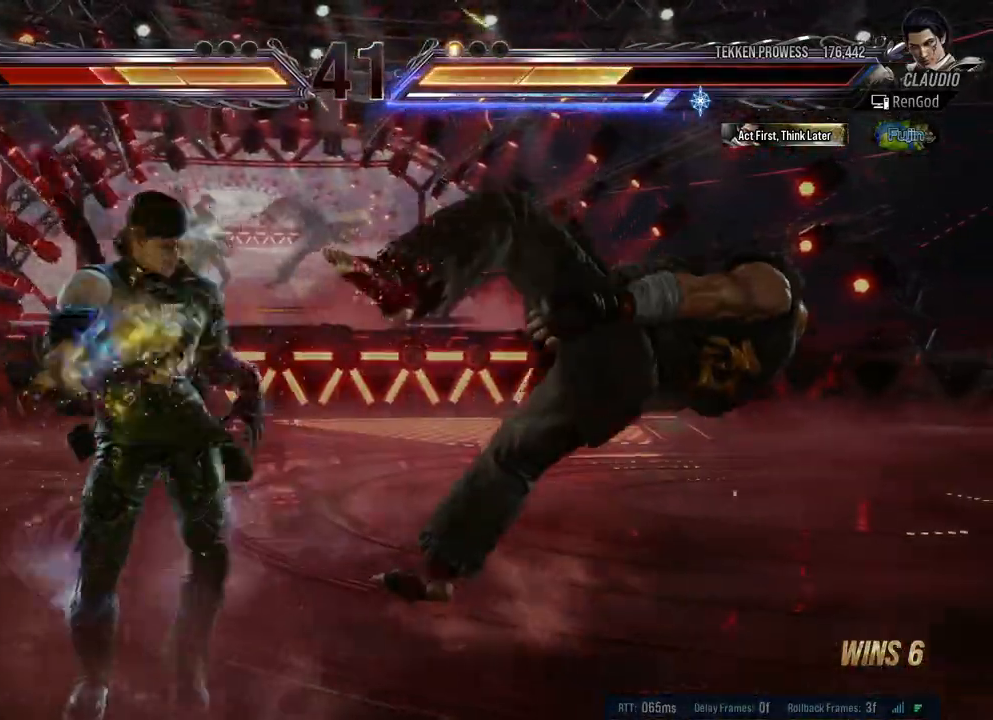
{"buttons": [], "left_stick": "center", "right_stick": "center", "events": [[33, "X", "down"], [133, "X", "up"], [183, "Y", "down"], [283, "Y", "up"], [350, "Y", "down"], [450, "Y", "up"]]}
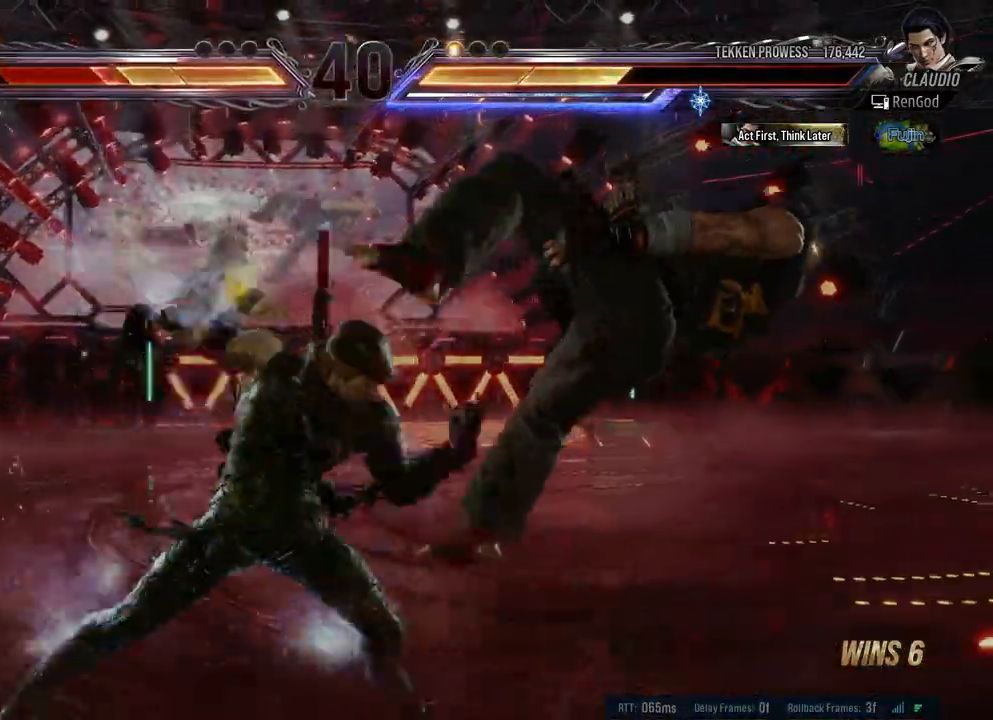
{"buttons": [], "left_stick": "center", "right_stick": "center", "events": [[17, "Y", "down"], [217, "Y", "up"]]}
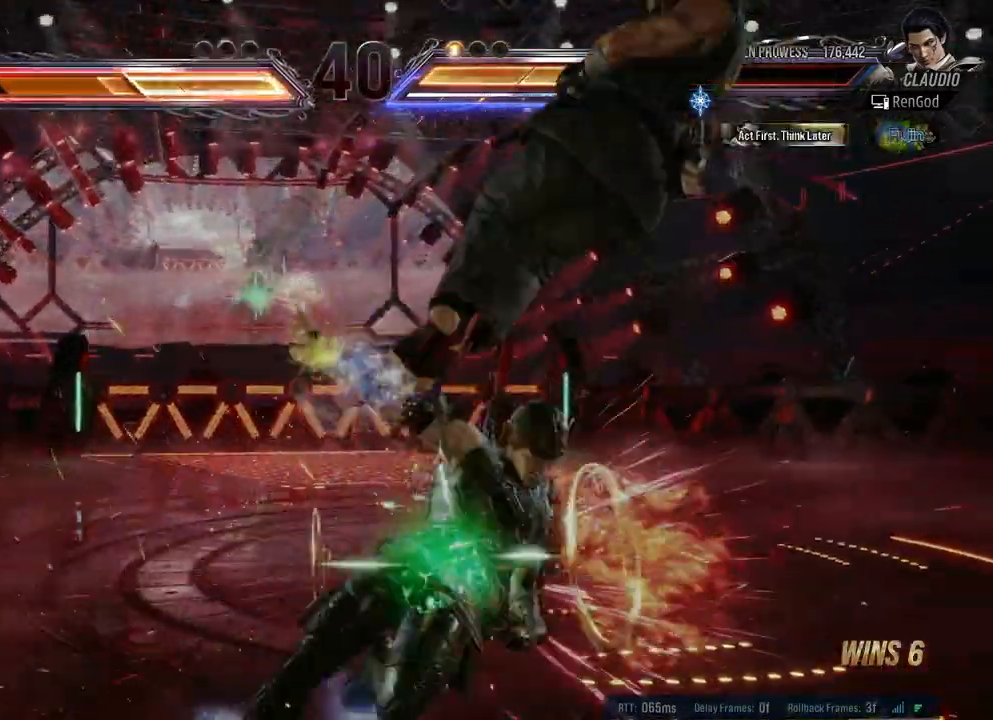
{"buttons": [], "left_stick": "left", "right_stick": "center", "events": [[317, "left_stick", "left"], [400, "A", "down"], [467, "A", "up"]]}
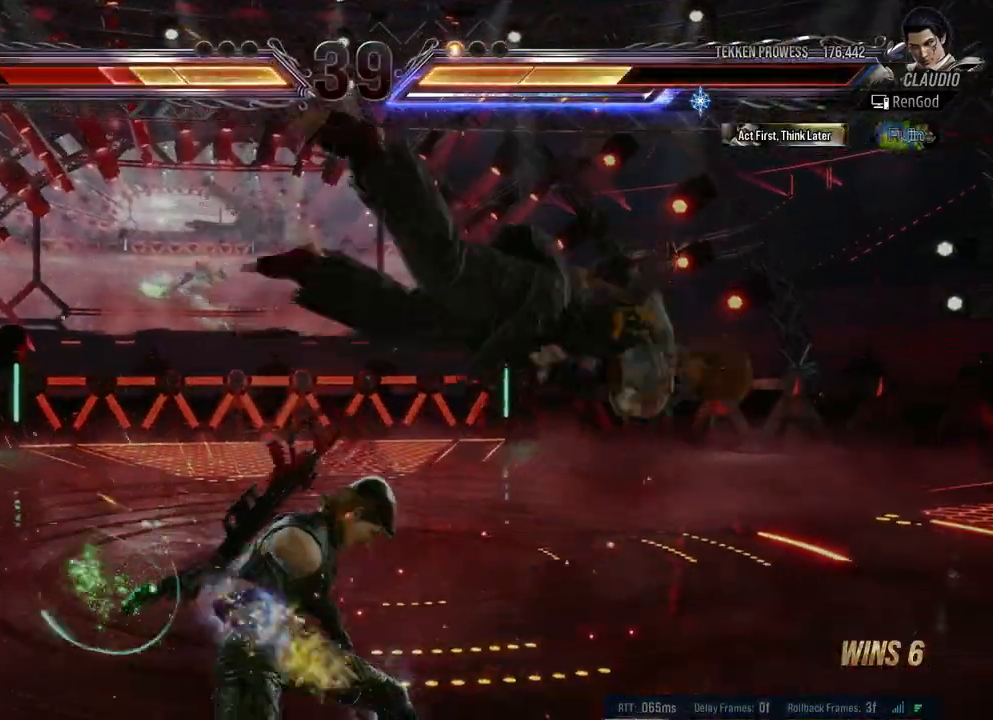
{"buttons": ["A"], "left_stick": "center", "right_stick": "center", "events": [[17, "A", "down"], [33, "left_stick", "center"], [83, "A", "up"], [150, "A", "down"], [200, "A", "up"], [250, "A", "down"], [317, "A", "up"], [367, "A", "down"], [450, "A", "up"], [500, "A", "down"]]}
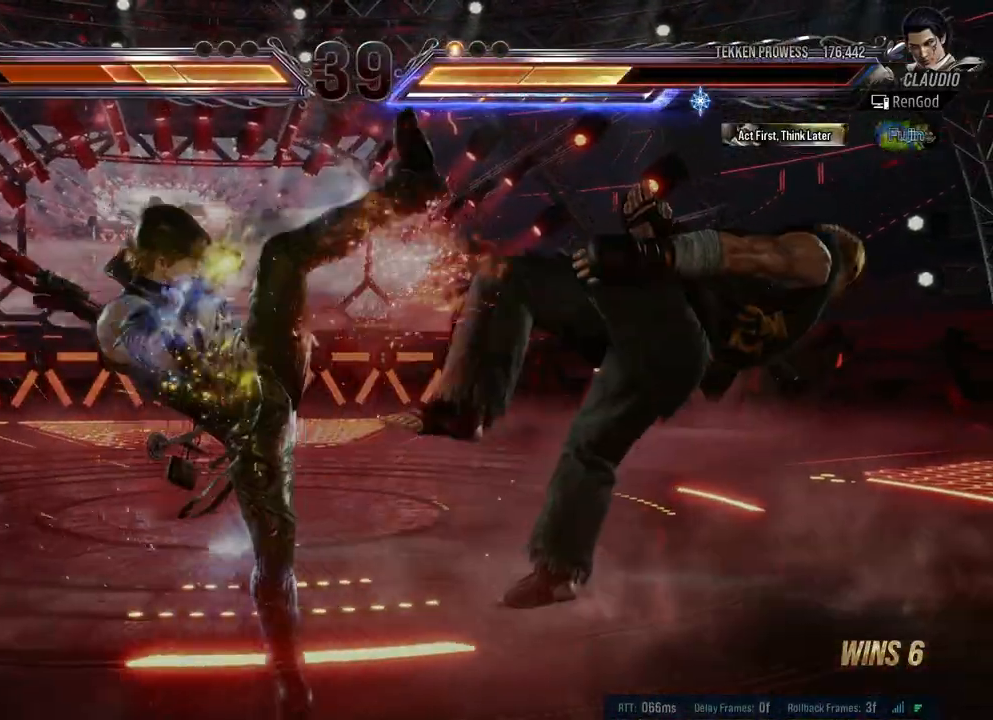
{"buttons": [], "left_stick": "right", "right_stick": "center", "events": [[100, "A", "up"], [433, "left_stick", "right"]]}
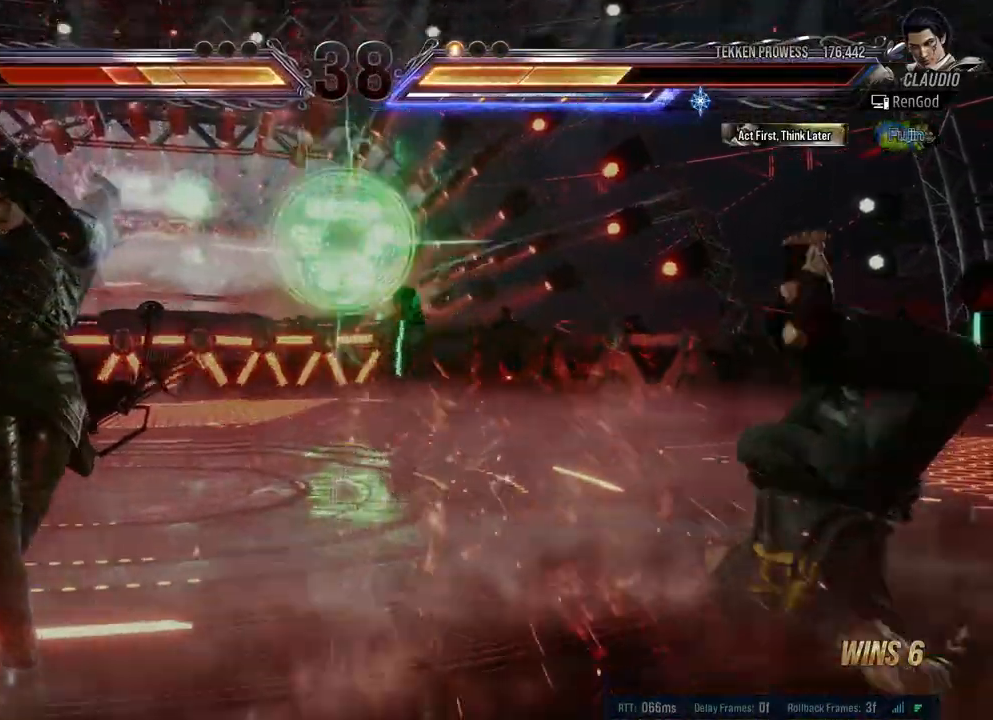
{"buttons": ["Y"], "left_stick": "right", "right_stick": "center", "events": [[400, "Y", "down"]]}
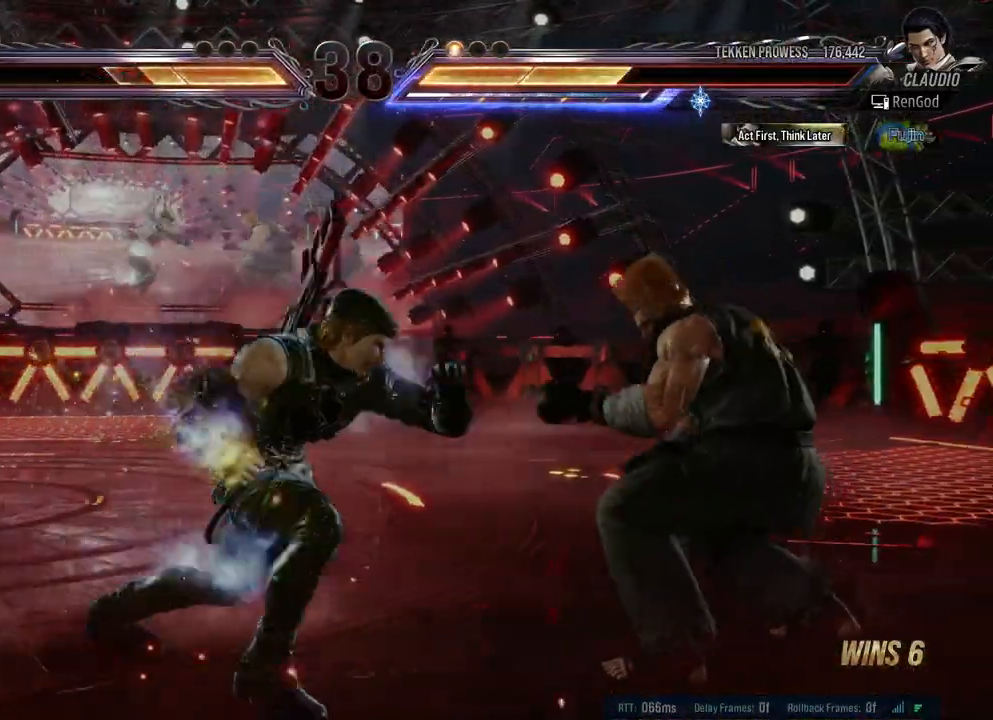
{"buttons": [], "left_stick": "right", "right_stick": "center", "events": [[67, "Y", "up"]]}
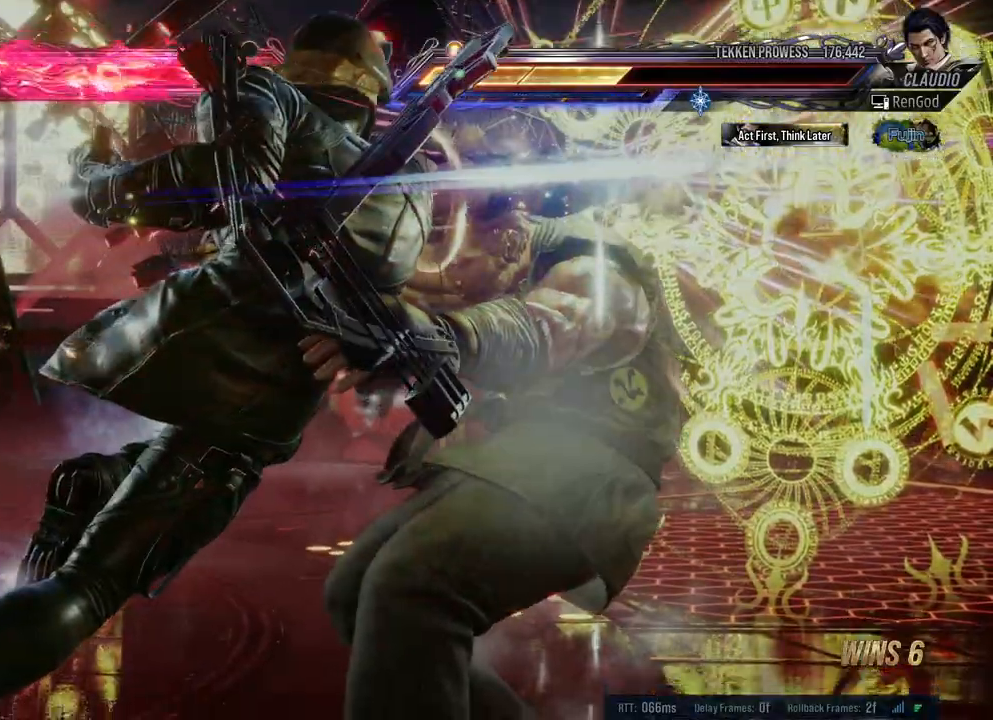
{"buttons": [], "left_stick": "right", "right_stick": "center", "events": []}
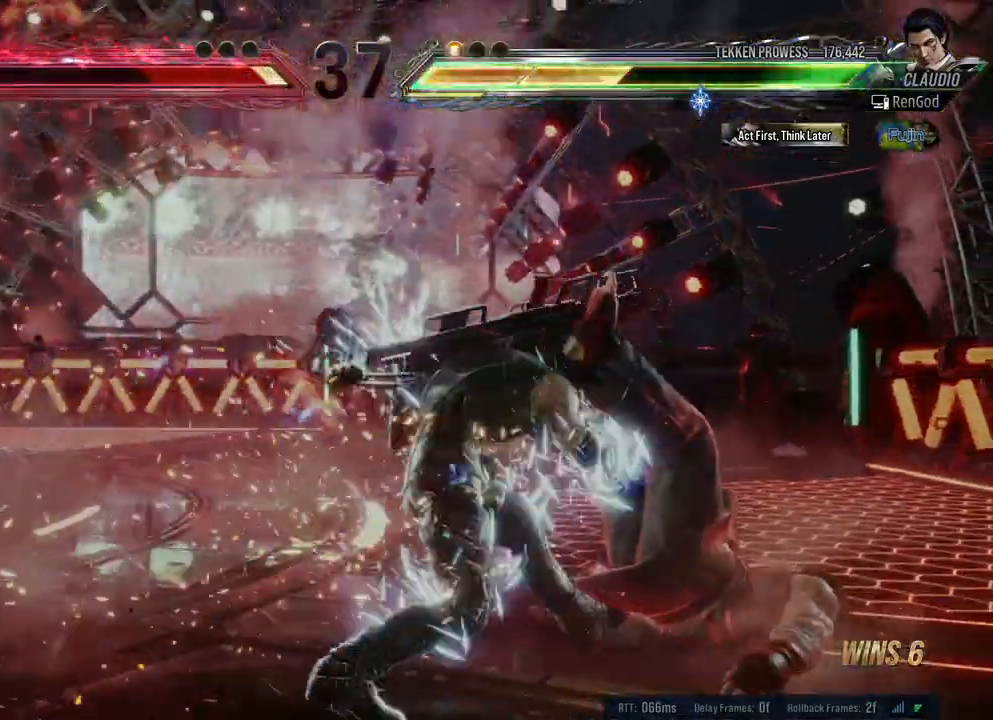
{"buttons": ["A"], "left_stick": "right", "right_stick": "center", "events": [[217, "A", "down"], [300, "A", "up"], [383, "A", "down"], [433, "A", "up"], [500, "A", "down"]]}
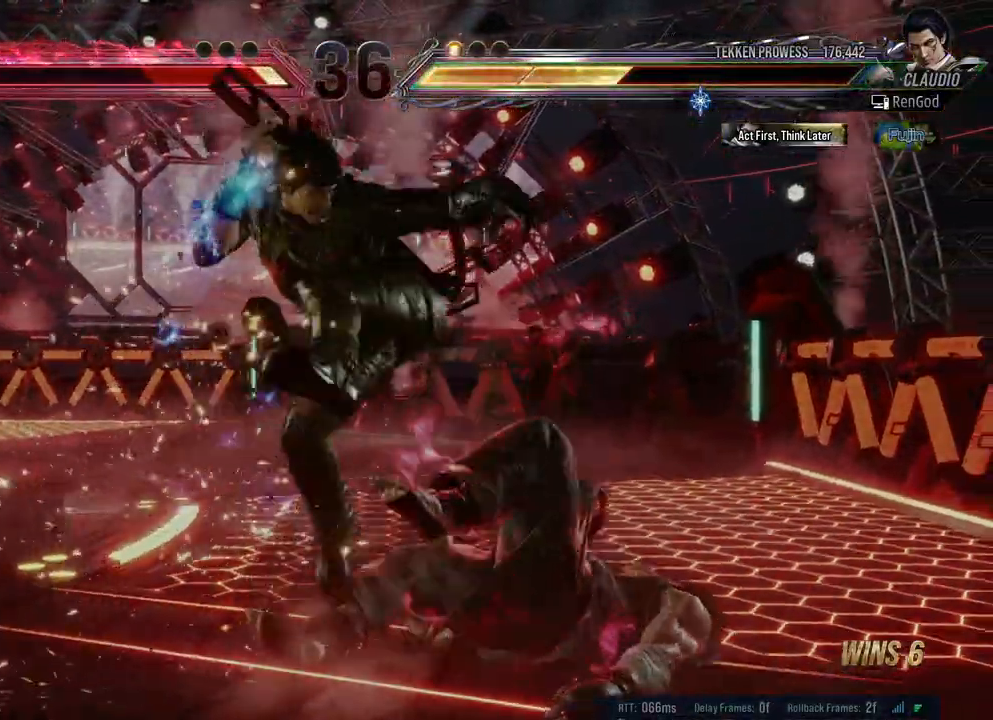
{"buttons": [], "left_stick": "left", "right_stick": "center", "events": [[83, "A", "up"], [133, "A", "down"], [217, "A", "up"], [233, "left_stick", "center"], [350, "left_stick", "left"], [417, "A", "down"], [483, "A", "up"]]}
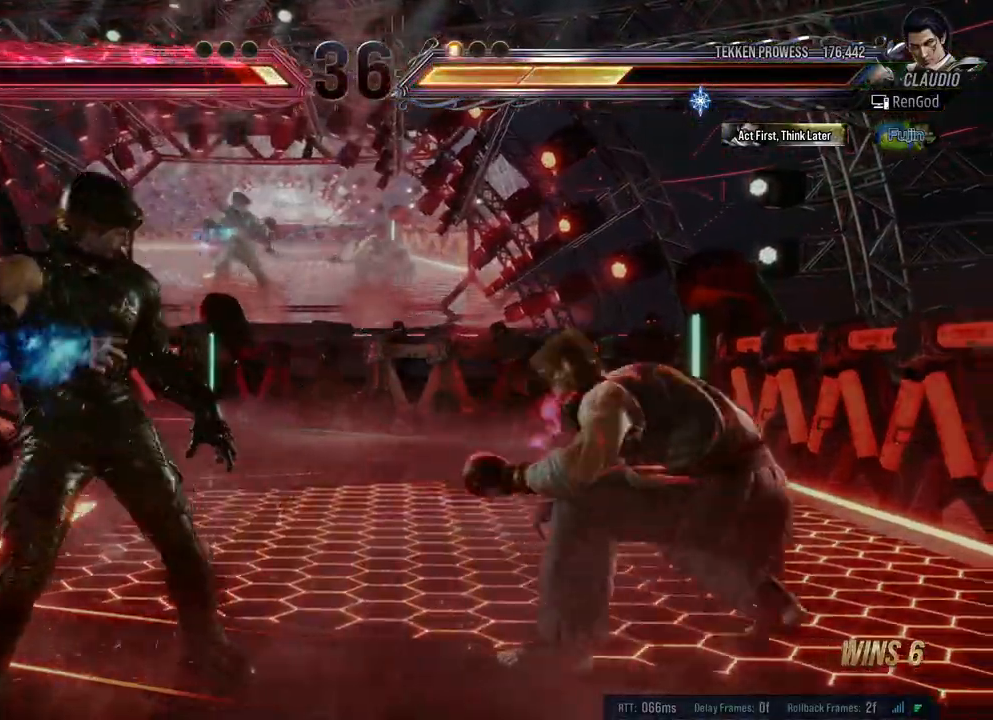
{"buttons": ["A"], "left_stick": "center", "right_stick": "center", "events": [[33, "A", "down"], [100, "A", "up"], [183, "A", "down"], [250, "A", "up"], [317, "A", "down"], [317, "left_stick", "center"], [400, "A", "up"], [467, "A", "down"]]}
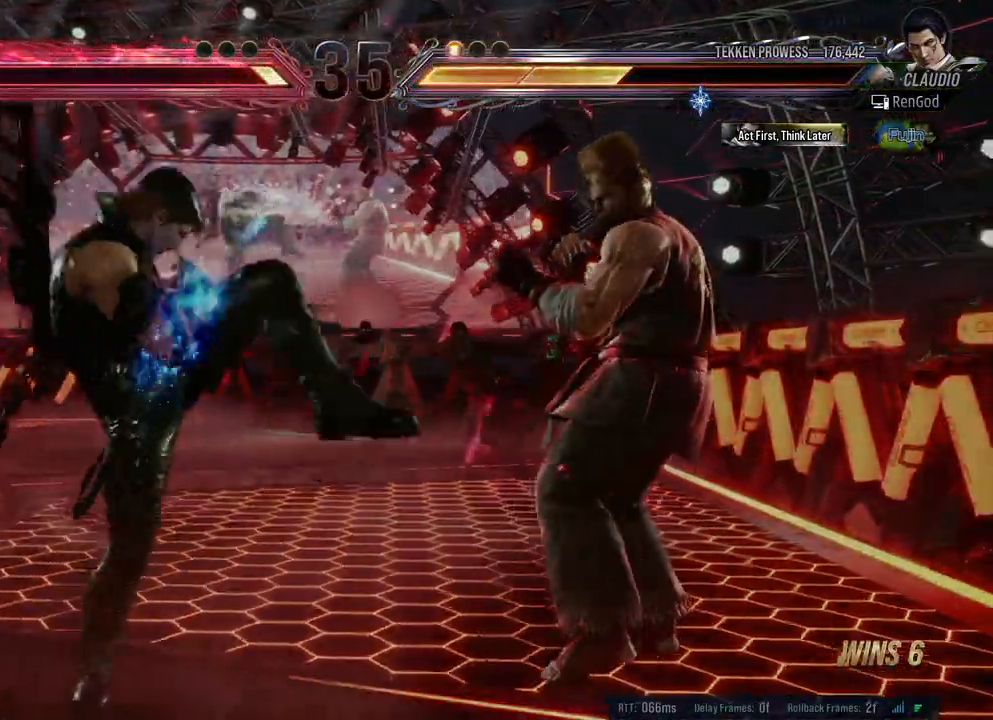
{"buttons": [], "left_stick": "center", "right_stick": "center", "events": [[50, "A", "up"], [150, "A", "down"], [217, "A", "up"]]}
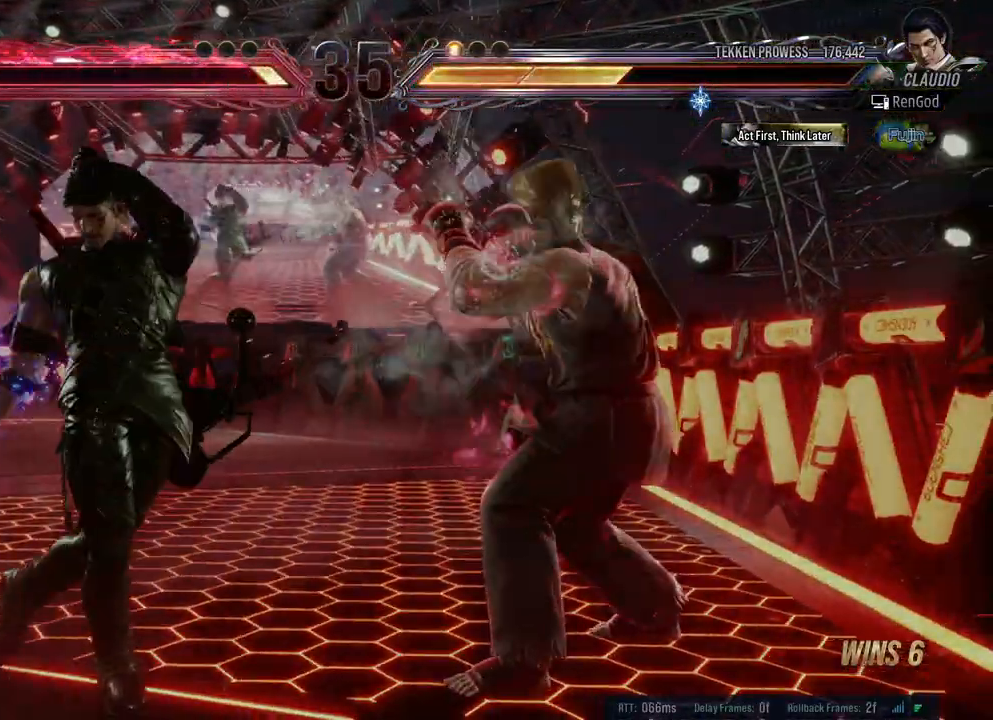
{"buttons": [], "left_stick": "down-left", "right_stick": "center", "events": [[67, "left_stick", "down-left"], [150, "X", "down"], [250, "X", "up"]]}
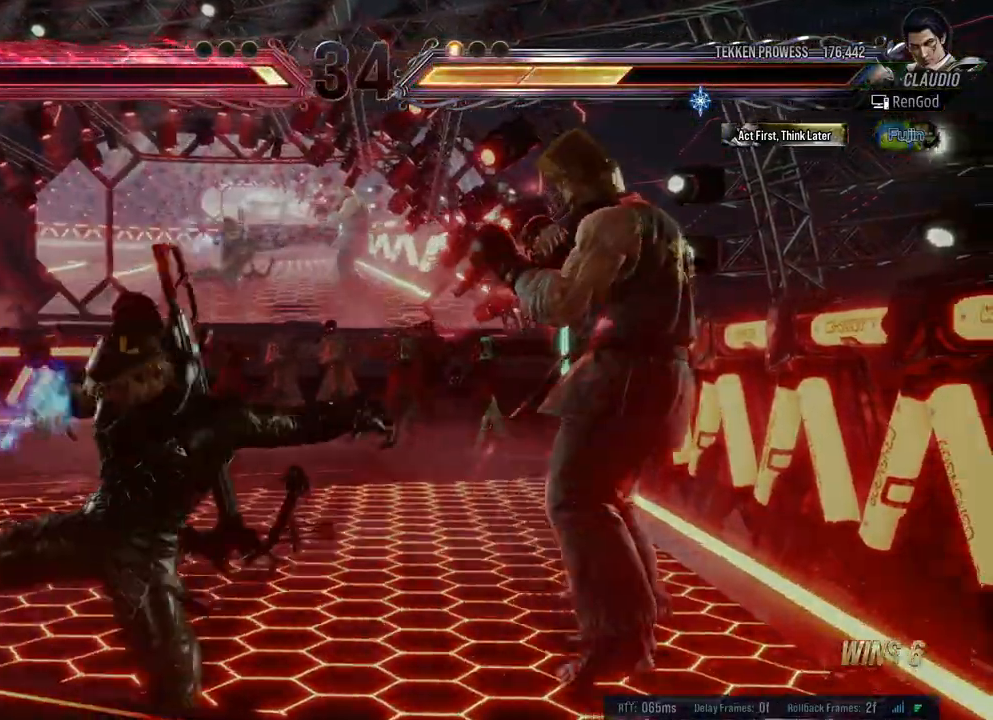
{"buttons": [], "left_stick": "left", "right_stick": "center", "events": [[183, "left_stick", "center"], [367, "left_stick", "left"]]}
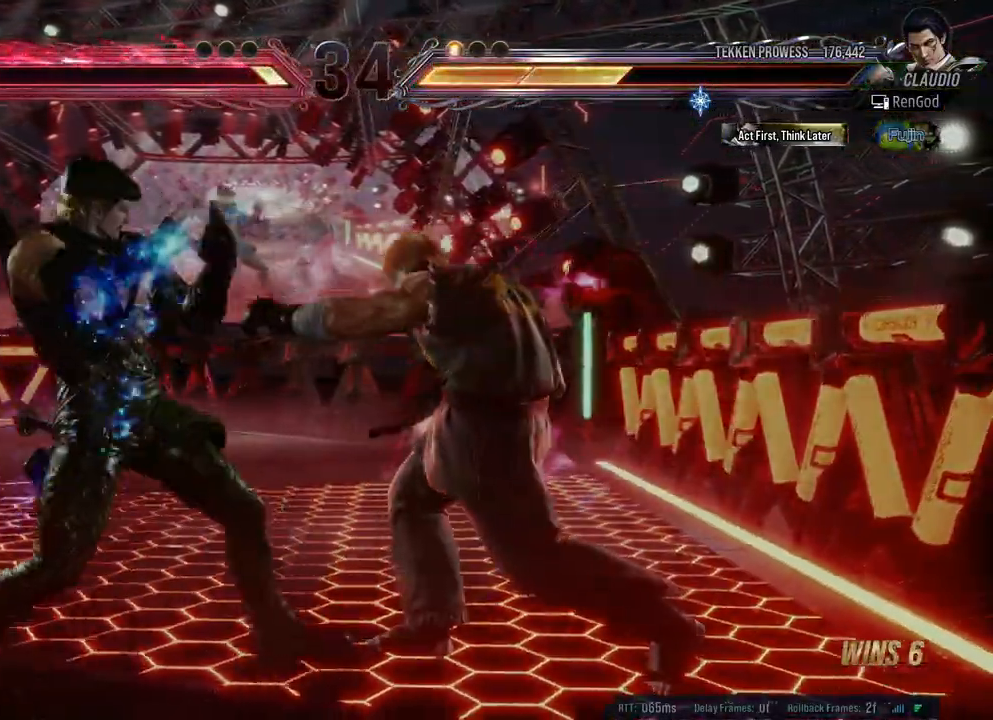
{"buttons": [], "left_stick": "center", "right_stick": "center", "events": [[283, "X", "down"], [283, "left_stick", "down"], [367, "X", "up"], [400, "left_stick", "center"]]}
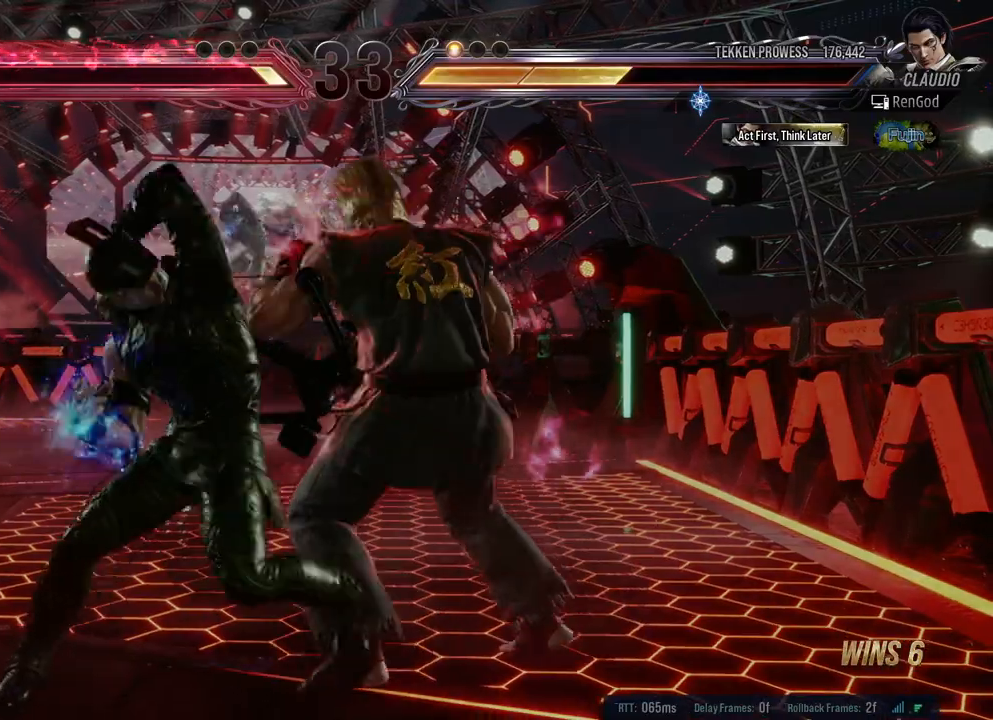
{"buttons": [], "left_stick": "center", "right_stick": "center", "events": []}
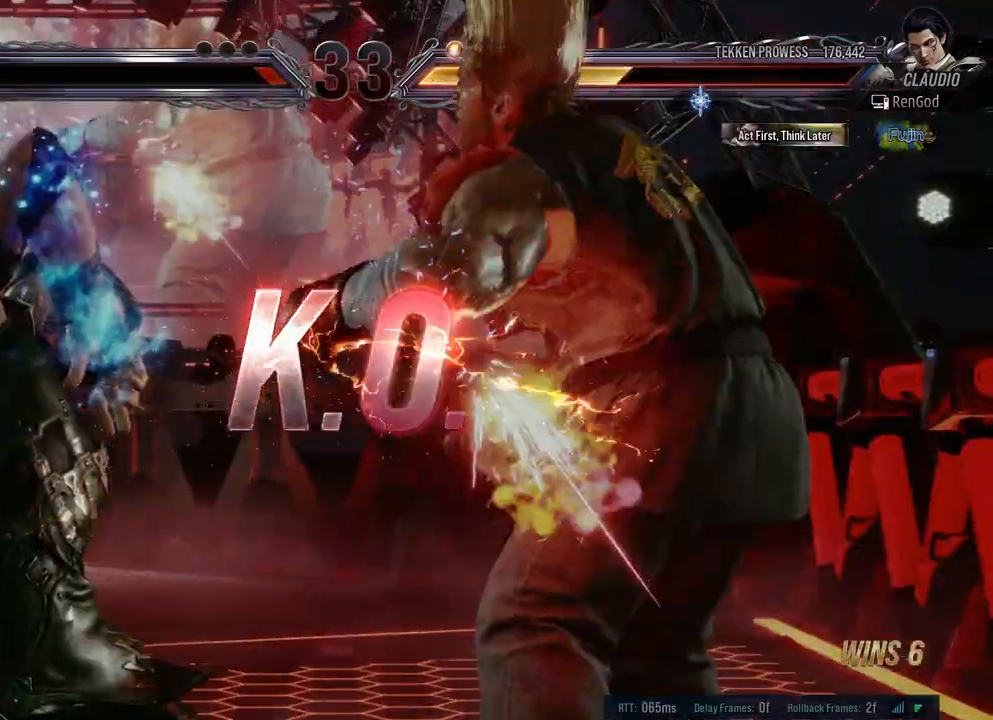
{"buttons": ["Y"], "left_stick": "center", "right_stick": "center", "events": [[167, "Y", "down"], [250, "Y", "up"], [317, "Y", "down"], [400, "Y", "up"], [467, "Y", "down"]]}
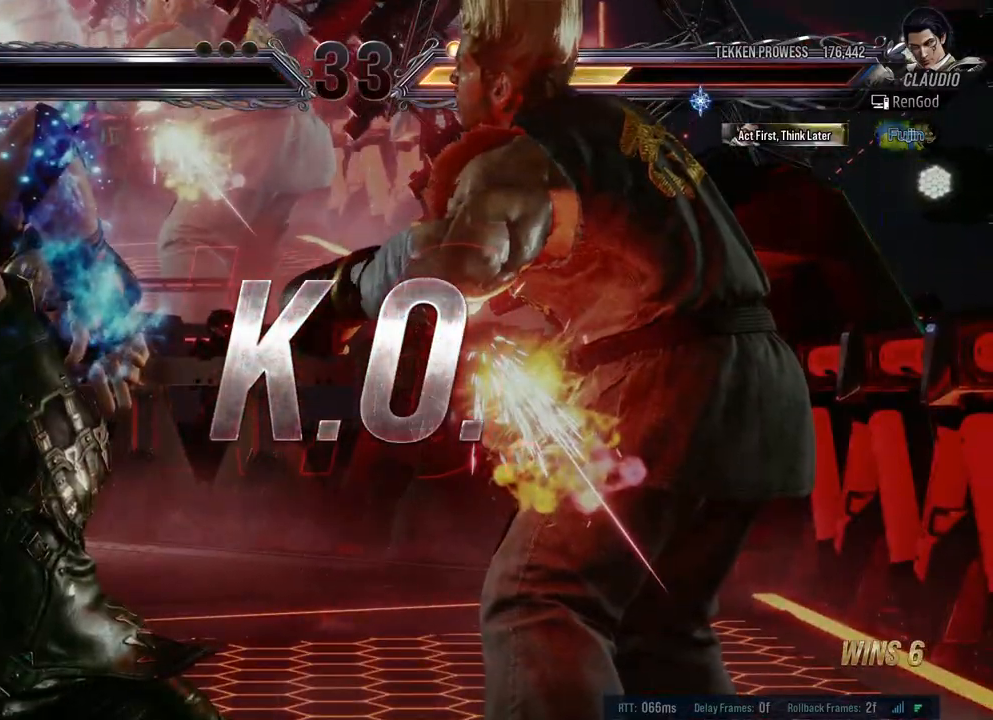
{"buttons": ["Y"], "left_stick": "center", "right_stick": "center", "events": [[67, "Y", "up"], [133, "Y", "down"], [217, "Y", "up"], [300, "Y", "down"], [383, "Y", "up"], [450, "Y", "down"]]}
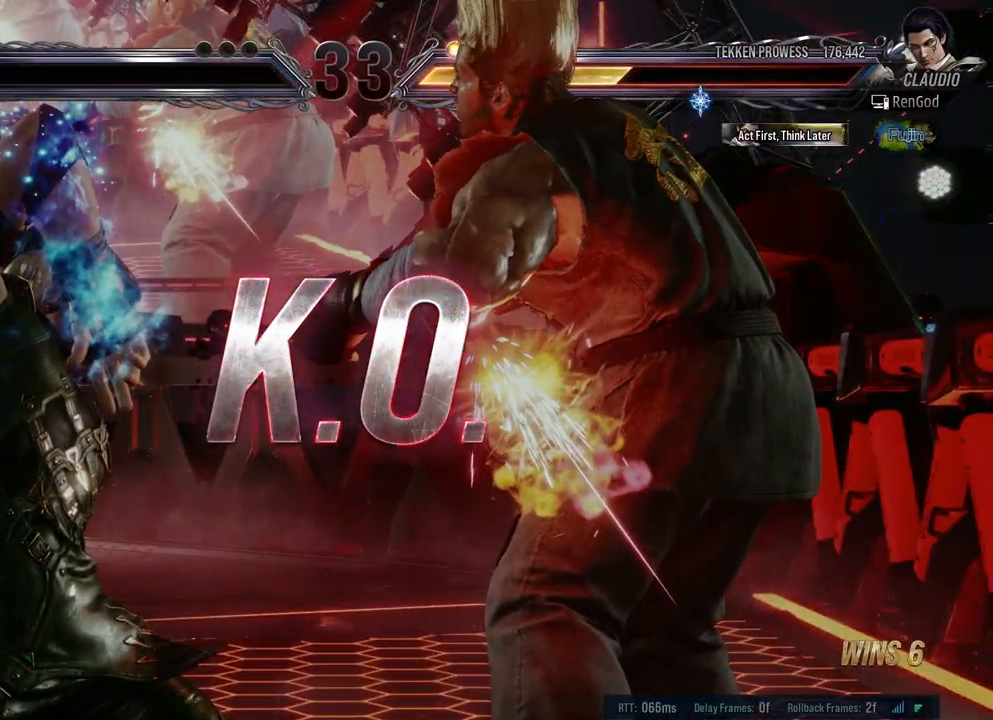
{"buttons": ["Y"], "left_stick": "center", "right_stick": "center", "events": [[33, "Y", "up"], [283, "Y", "down"], [383, "Y", "up"], [433, "Y", "down"]]}
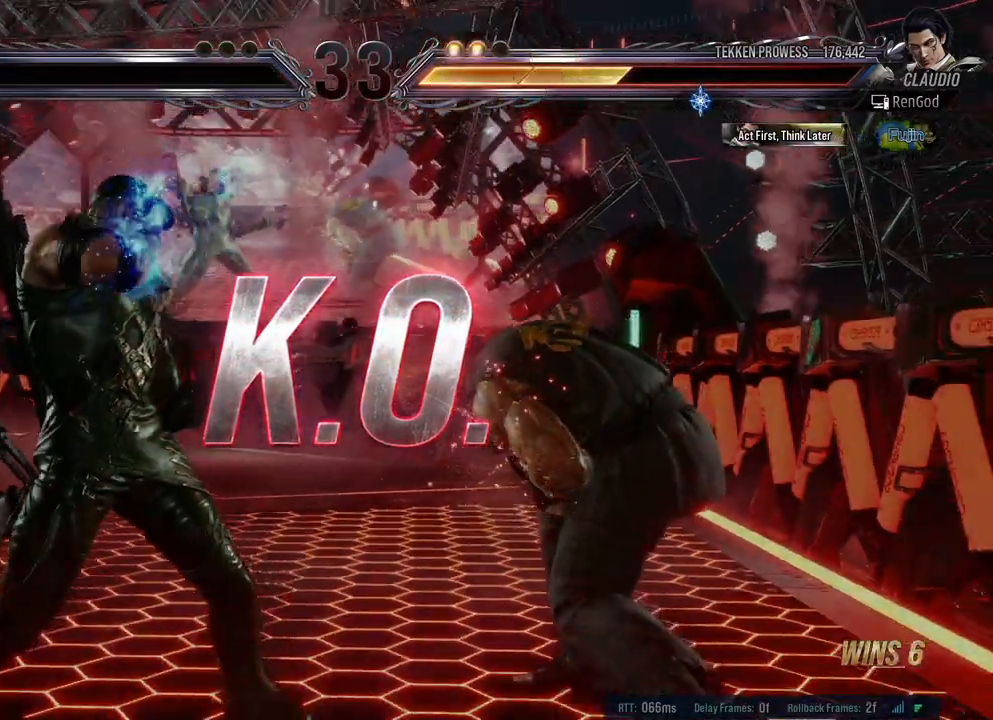
{"buttons": [], "left_stick": "center", "right_stick": "center", "events": [[33, "Y", "up"], [267, "X", "down"], [367, "X", "up"]]}
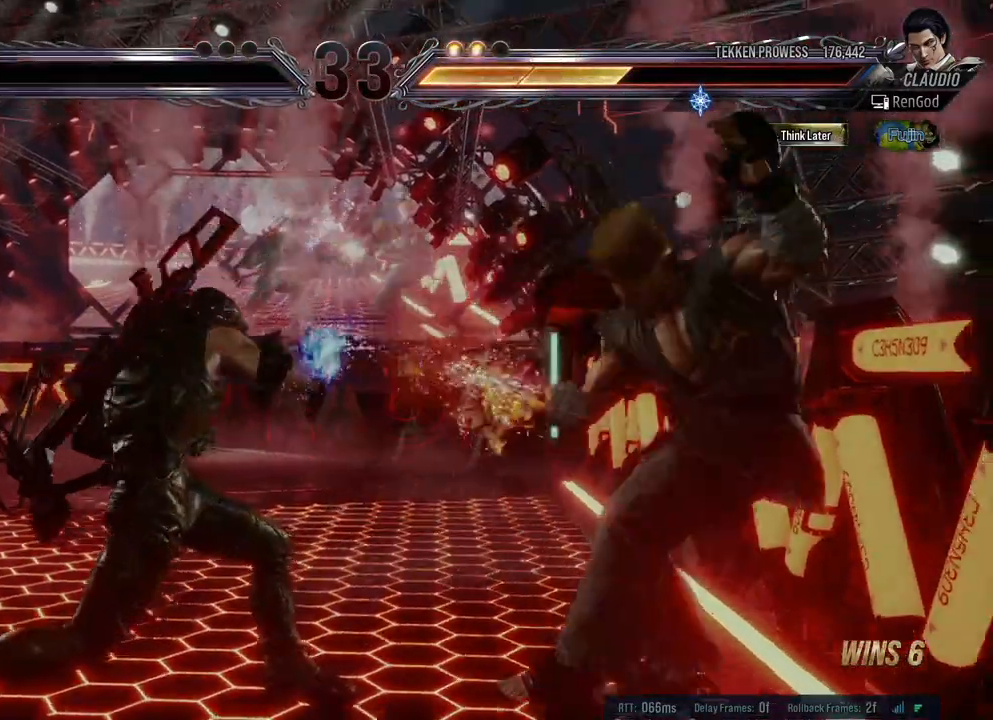
{"buttons": ["X"], "left_stick": "center", "right_stick": "center", "events": [[233, "Y", "down"], [350, "Y", "up"], [417, "X", "down"]]}
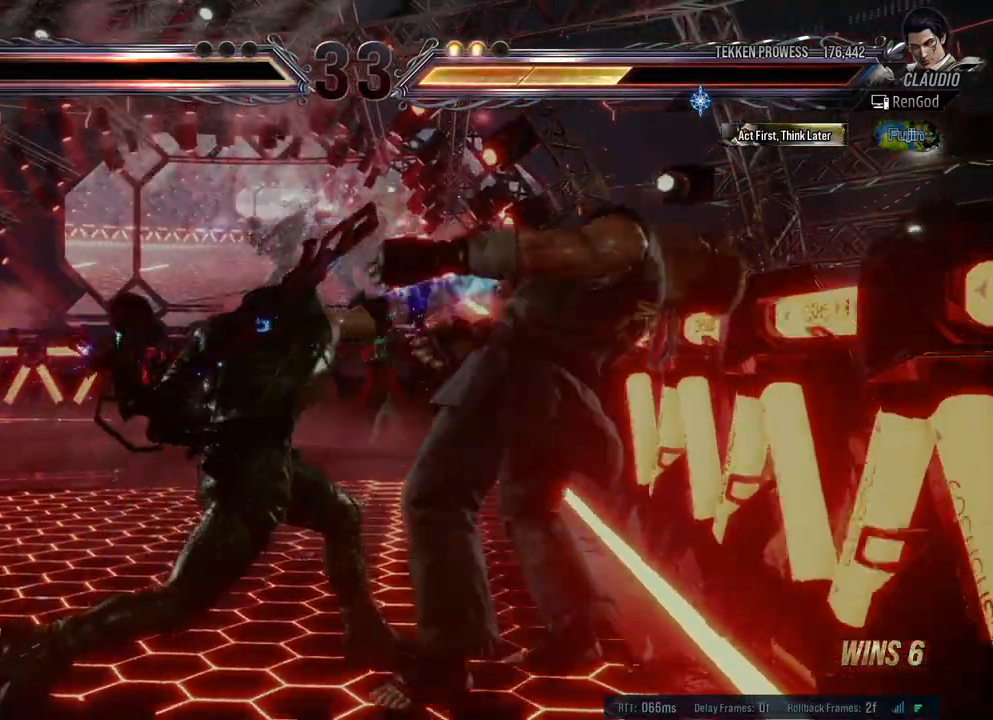
{"buttons": ["Y"], "left_stick": "center", "right_stick": "center", "events": [[17, "X", "up"], [50, "Y", "down"]]}
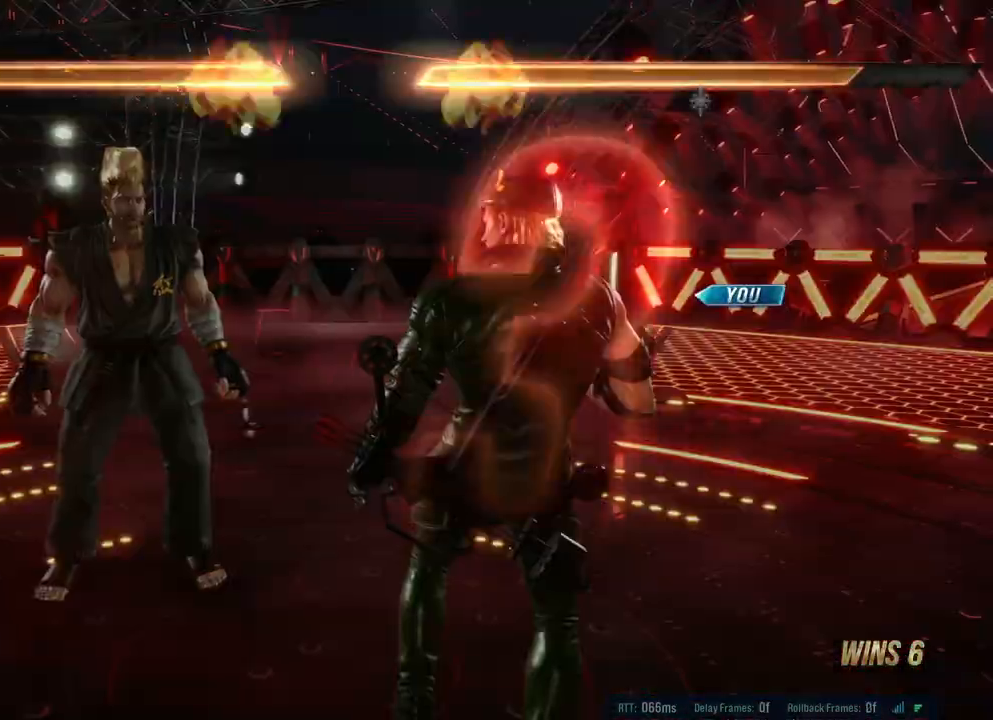
{"buttons": ["Y"], "left_stick": "center", "right_stick": "center", "events": []}